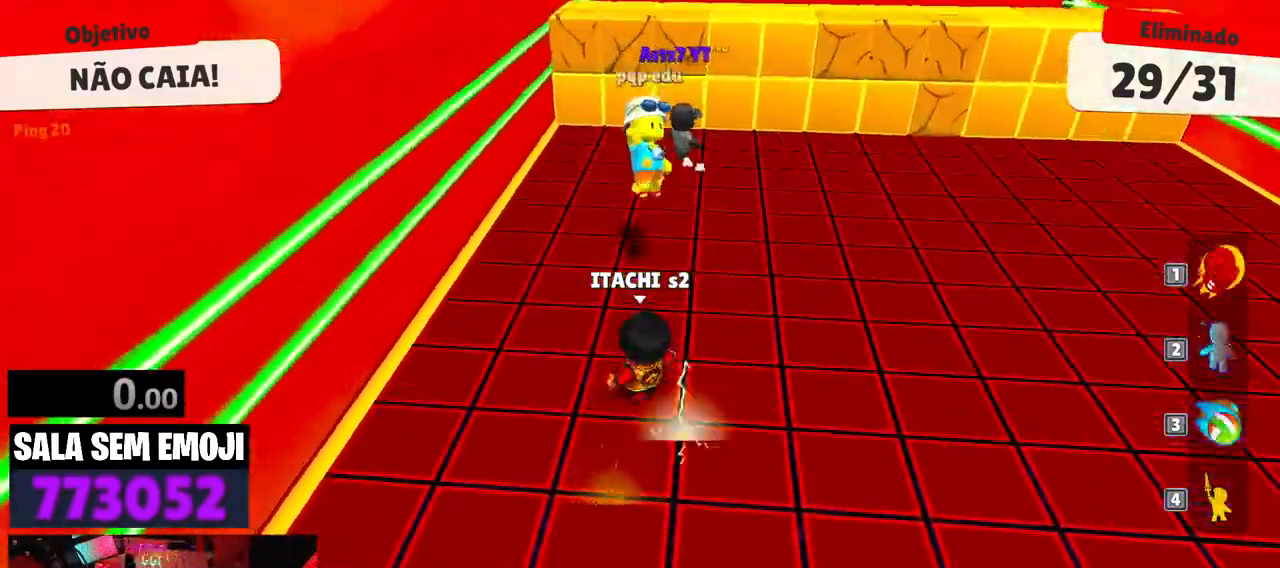
Gameplay with keyboard; each line is a JSON object with the keys held at the frame after it. "events" lists presses ("down") and releases ("up") of "a", "d", "punch", "s", "space" and "w" between this image and that frame as [ms after this image, input, new state], when the widget could be followed in between. No other keys are recorded. Mouse input is not recorded. Key names are as the overlay labels them; some are game actions (e.g. jump) rather than physical keys.
{"keys": ["d", "w"]}
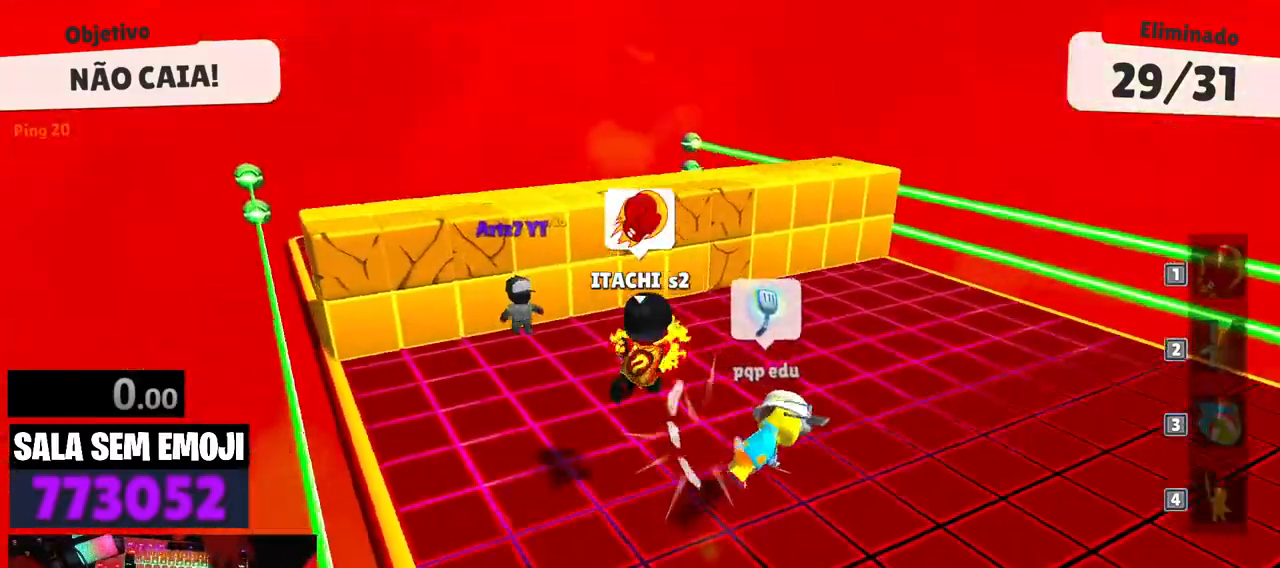
{"keys": ["d"], "events": [[67, "w", "up"]]}
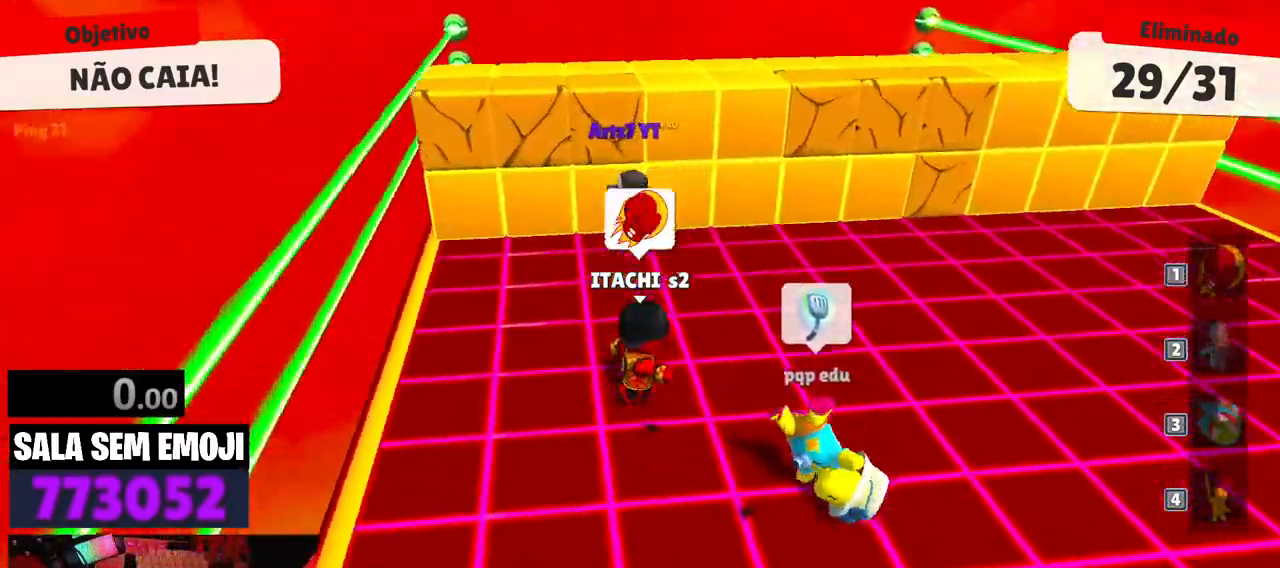
{"keys": ["d"], "events": [[183, "space", "down"], [317, "space", "up"]]}
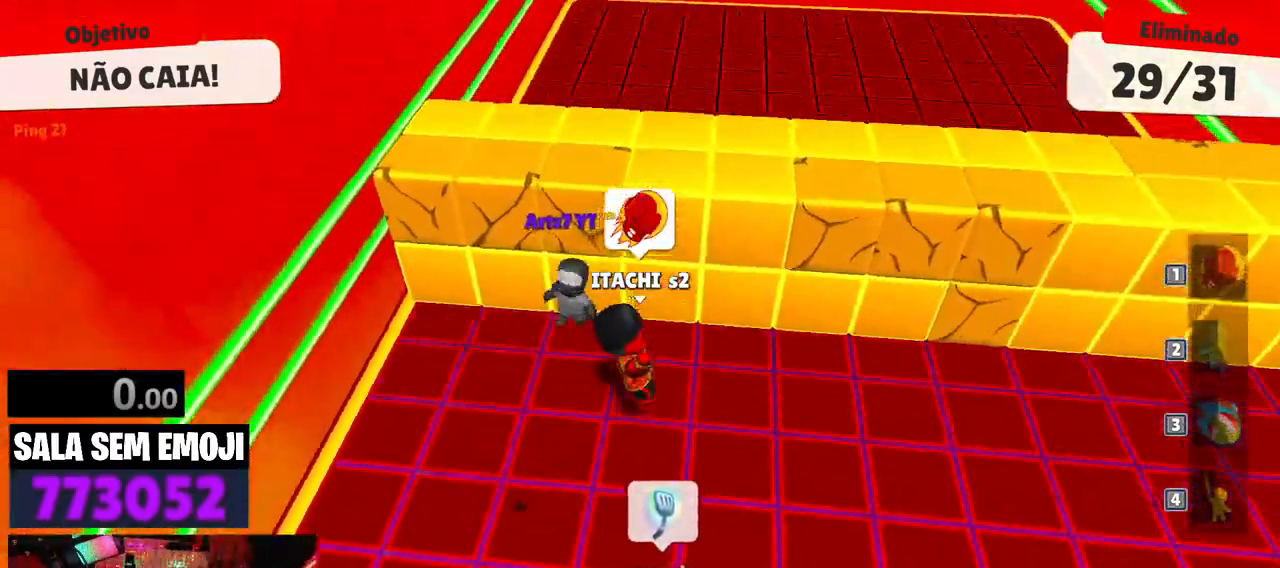
{"keys": ["a"], "events": [[50, "w", "down"], [200, "space", "down"], [283, "space", "up"], [383, "d", "up"], [433, "w", "up"], [483, "a", "down"]]}
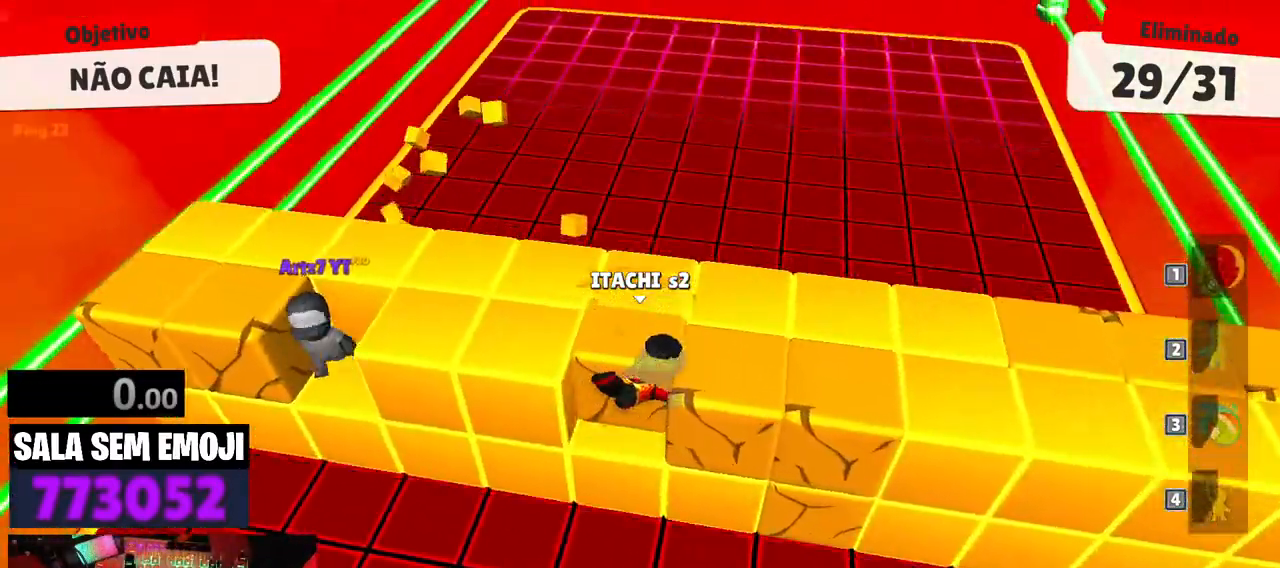
{"keys": [], "events": [[500, "a", "up"]]}
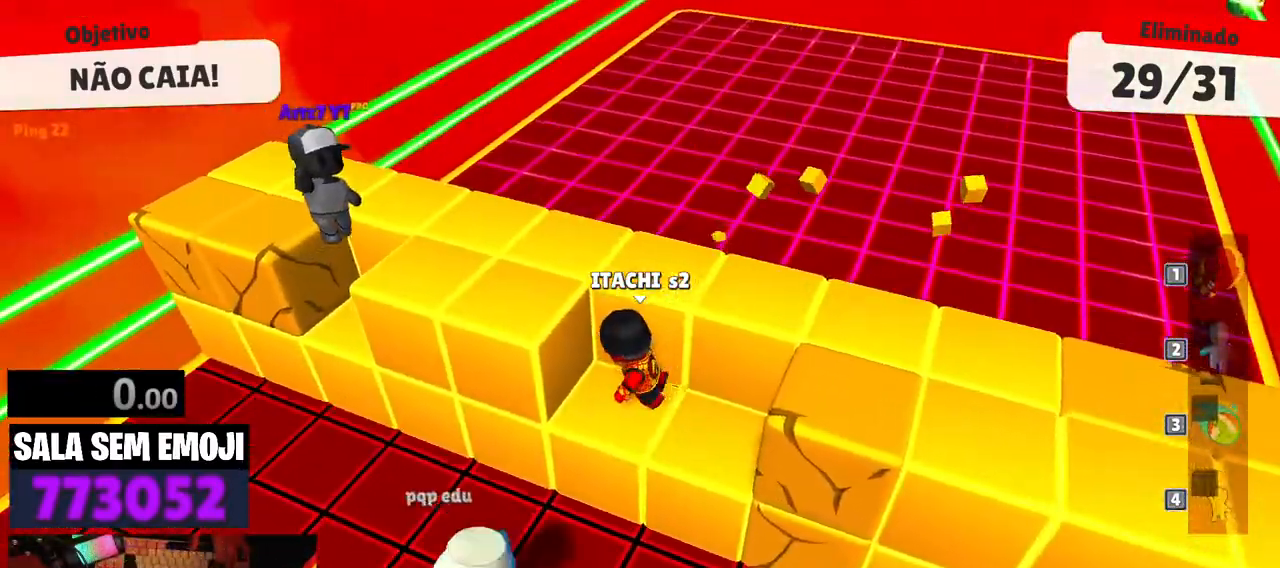
{"keys": ["d", "space"], "events": [[83, "d", "down"], [417, "space", "down"]]}
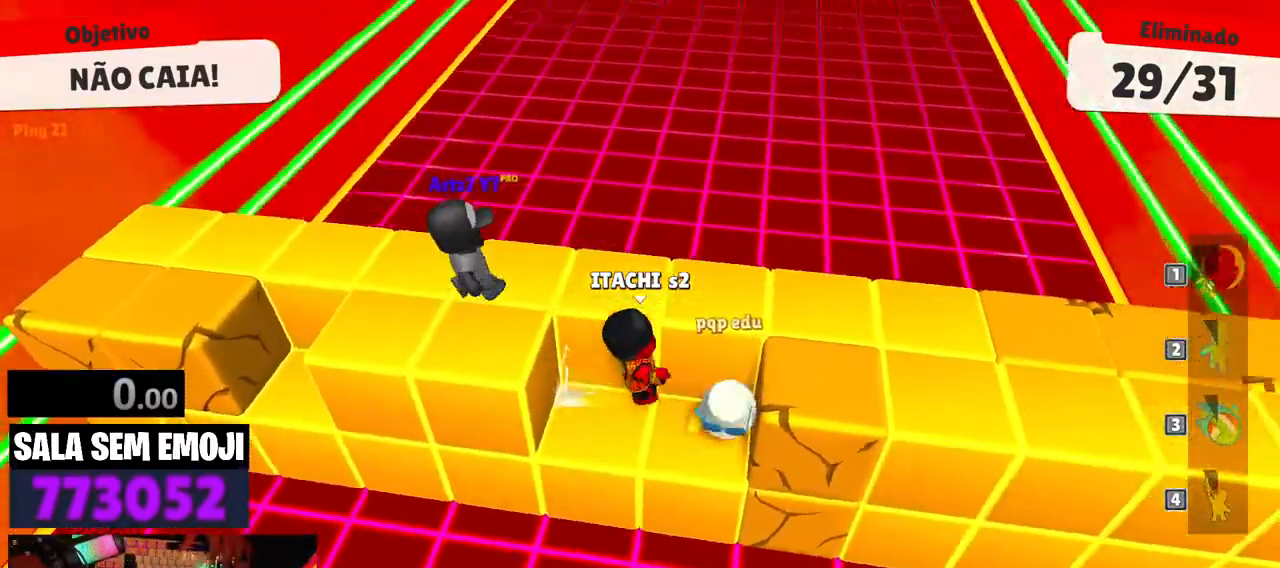
{"keys": ["a"], "events": [[17, "w", "down"], [67, "space", "up"], [283, "a", "down"], [283, "d", "up"], [283, "w", "up"]]}
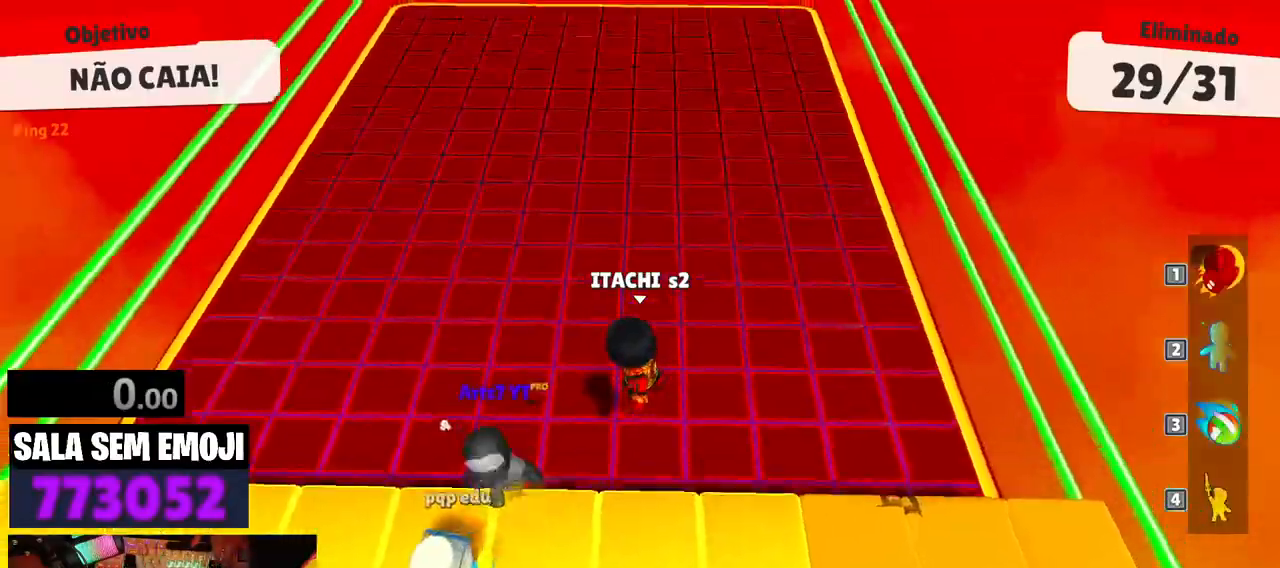
{"keys": ["d", "w"], "events": [[33, "w", "down"], [267, "a", "up"], [300, "d", "down"]]}
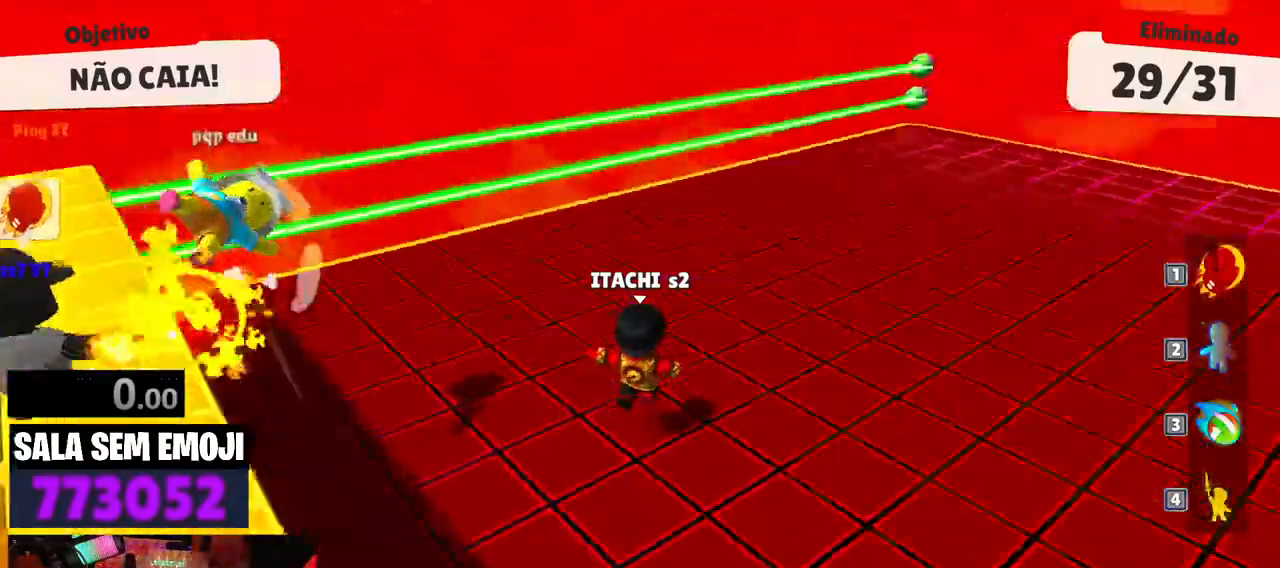
{"keys": ["a", "w"], "events": [[83, "space", "down"], [233, "space", "up"], [417, "d", "up"], [467, "a", "down"]]}
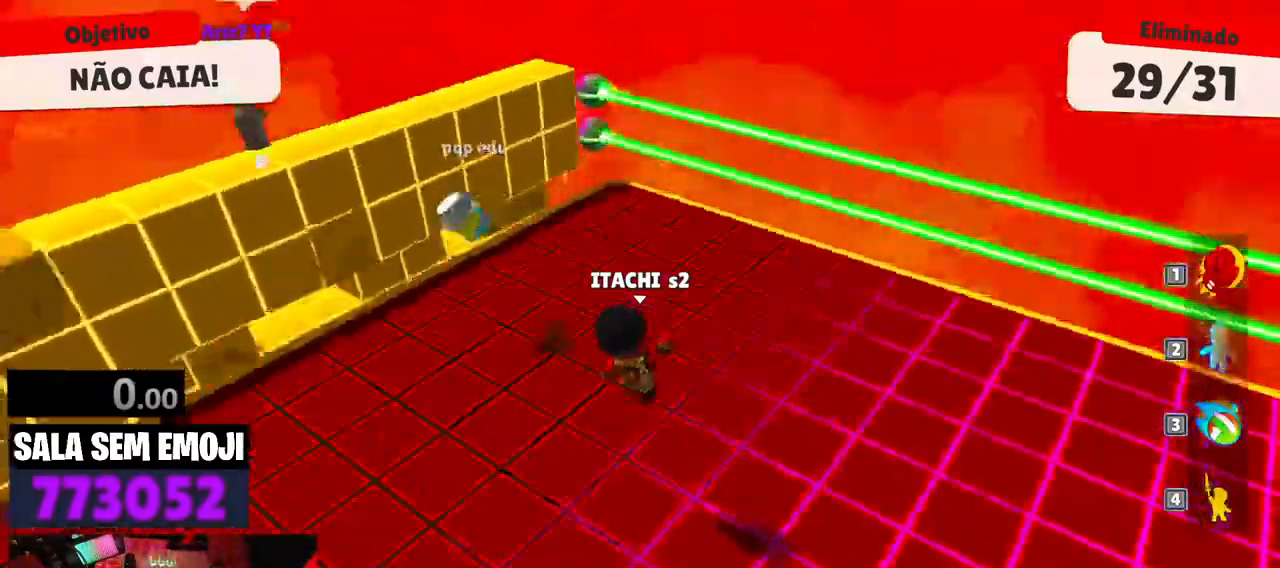
{"keys": ["w"], "events": [[200, "a", "up"], [283, "space", "down"], [383, "space", "up"]]}
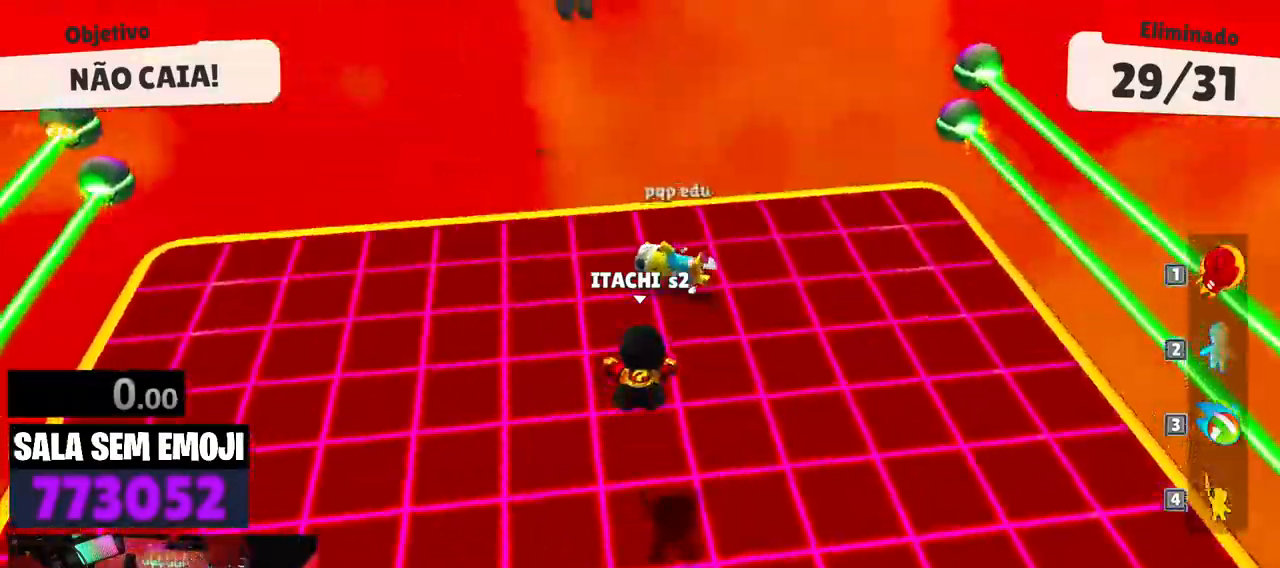
{"keys": ["w"]}
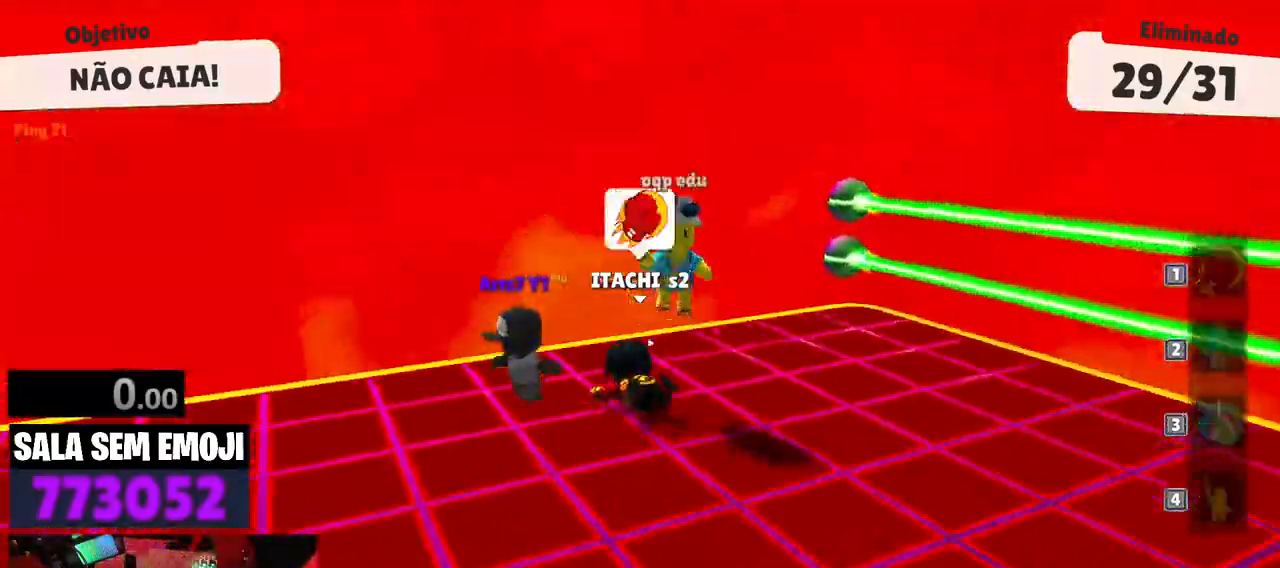
{"keys": ["d", "w"], "events": [[83, "w", "up"], [133, "d", "down"], [417, "w", "down"]]}
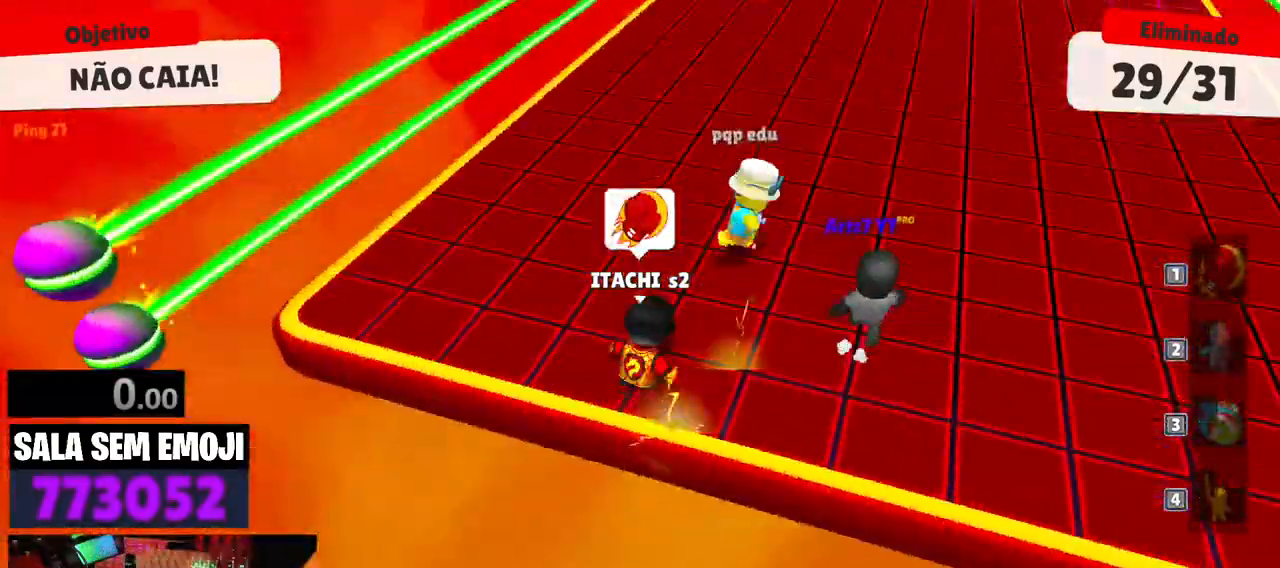
{"keys": ["w"], "events": [[100, "space", "down"], [150, "d", "up"], [200, "space", "up"]]}
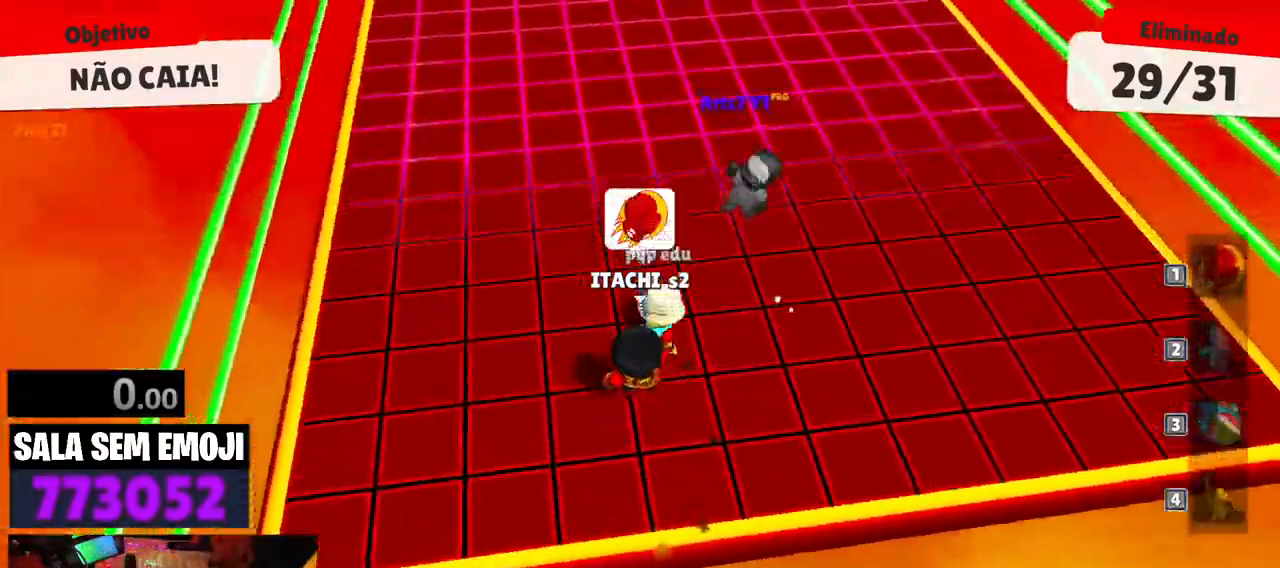
{"keys": ["d", "s"], "events": [[67, "space", "down"], [167, "space", "up"], [267, "a", "down"], [267, "w", "up"], [400, "s", "down"], [450, "a", "up"], [500, "d", "down"]]}
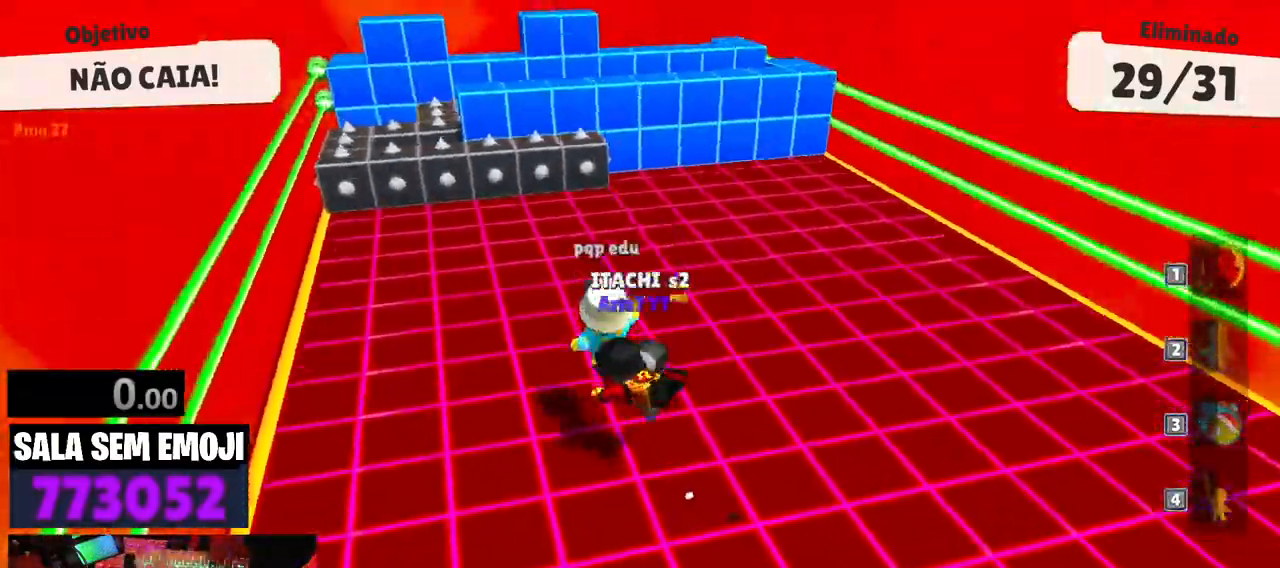
{"keys": ["a"], "events": [[83, "s", "up"], [283, "a", "down"], [283, "d", "up"]]}
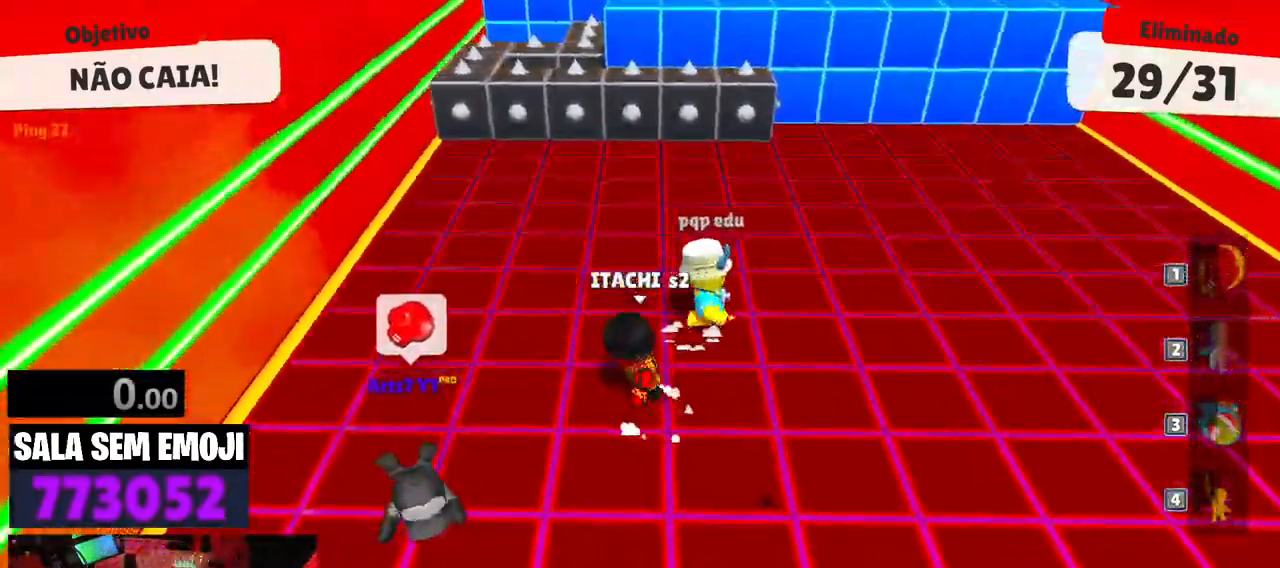
{"keys": ["space", "w"], "events": [[50, "w", "down"], [200, "a", "up"], [433, "space", "down"]]}
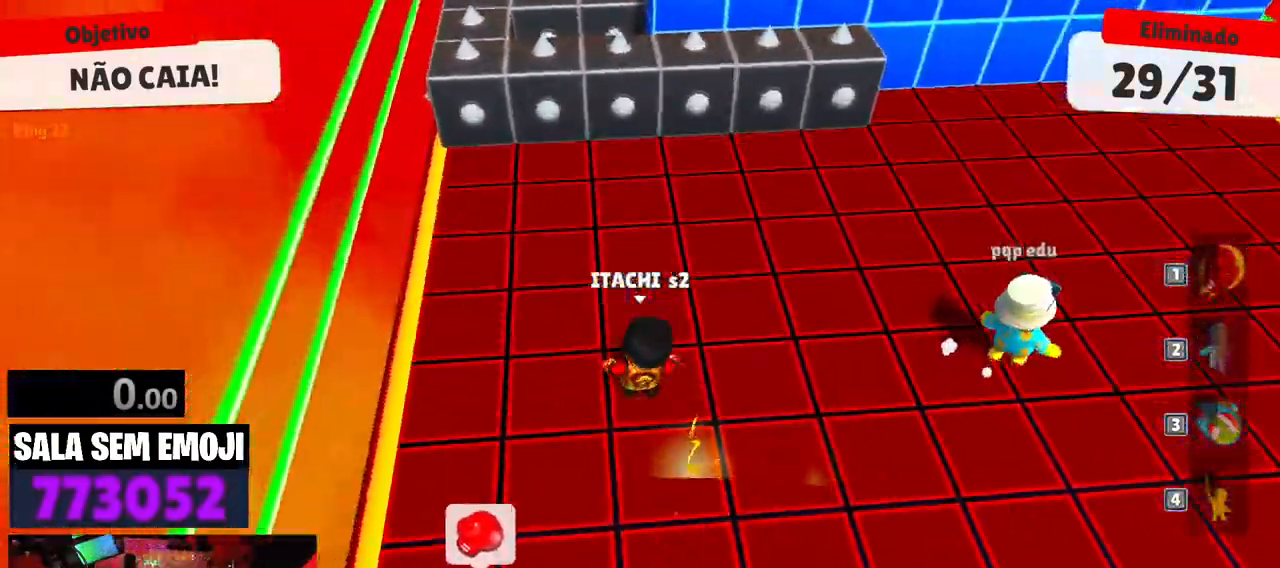
{"keys": ["w"], "events": [[33, "d", "down"], [33, "space", "up"], [167, "d", "up"], [217, "d", "down"], [450, "d", "up"]]}
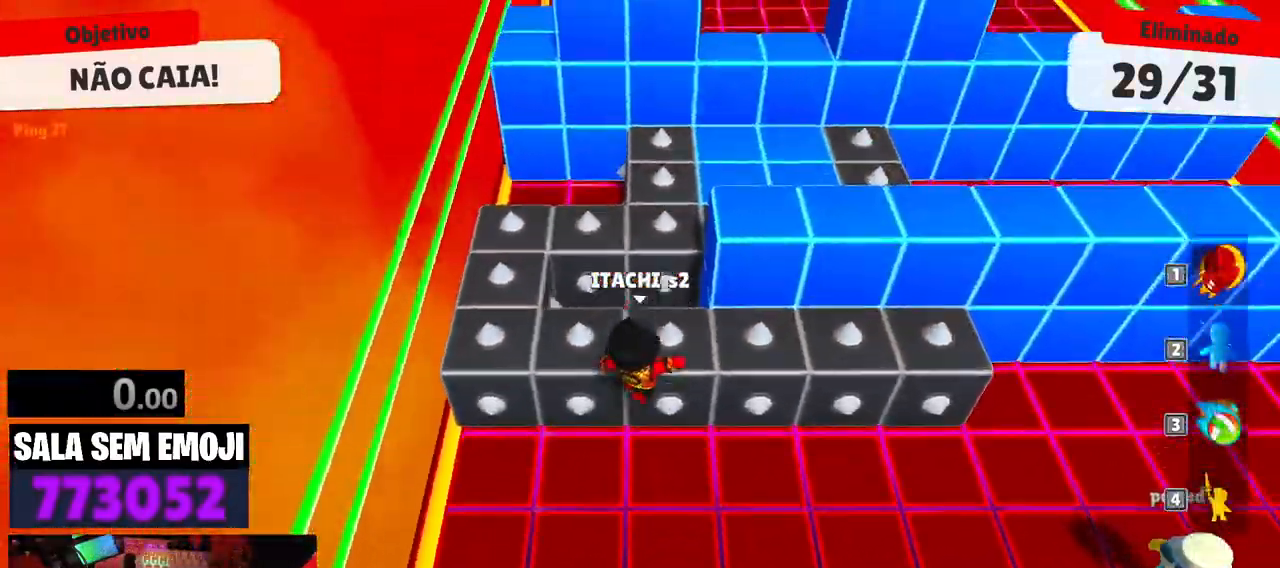
{"keys": [], "events": [[417, "w", "up"]]}
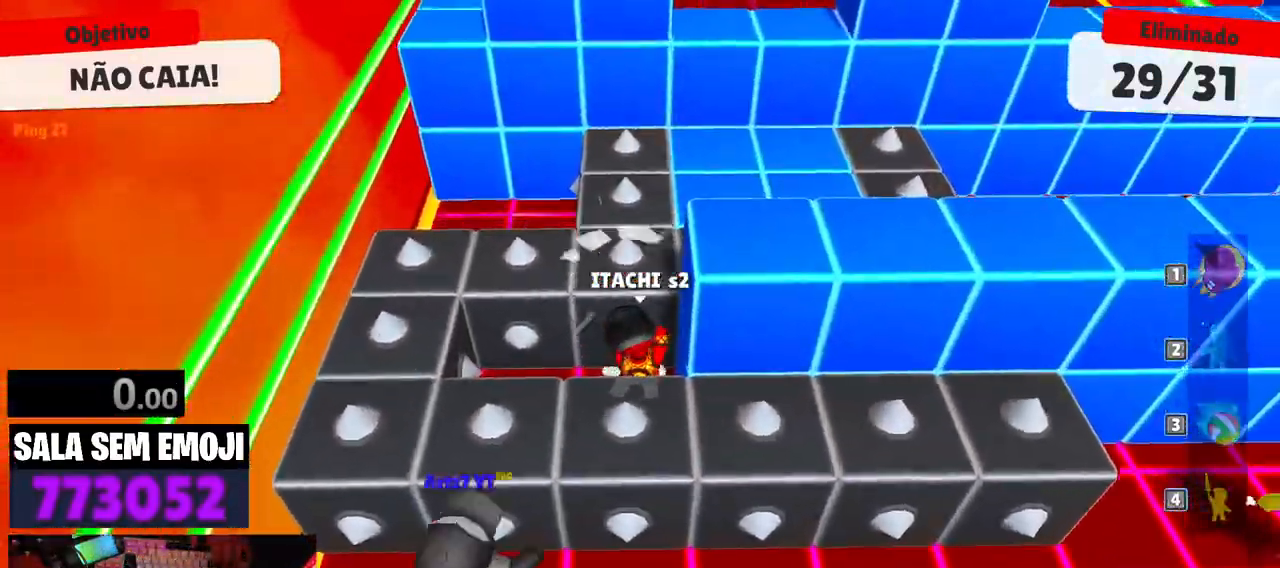
{"keys": ["w"], "events": [[483, "w", "down"]]}
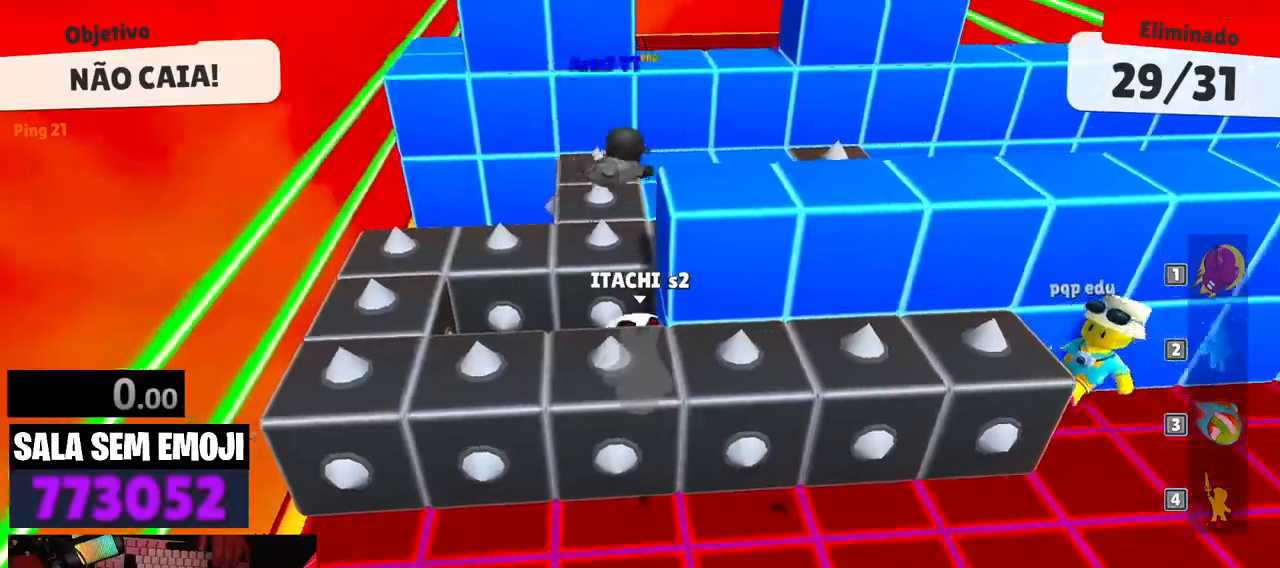
{"keys": ["w"], "events": []}
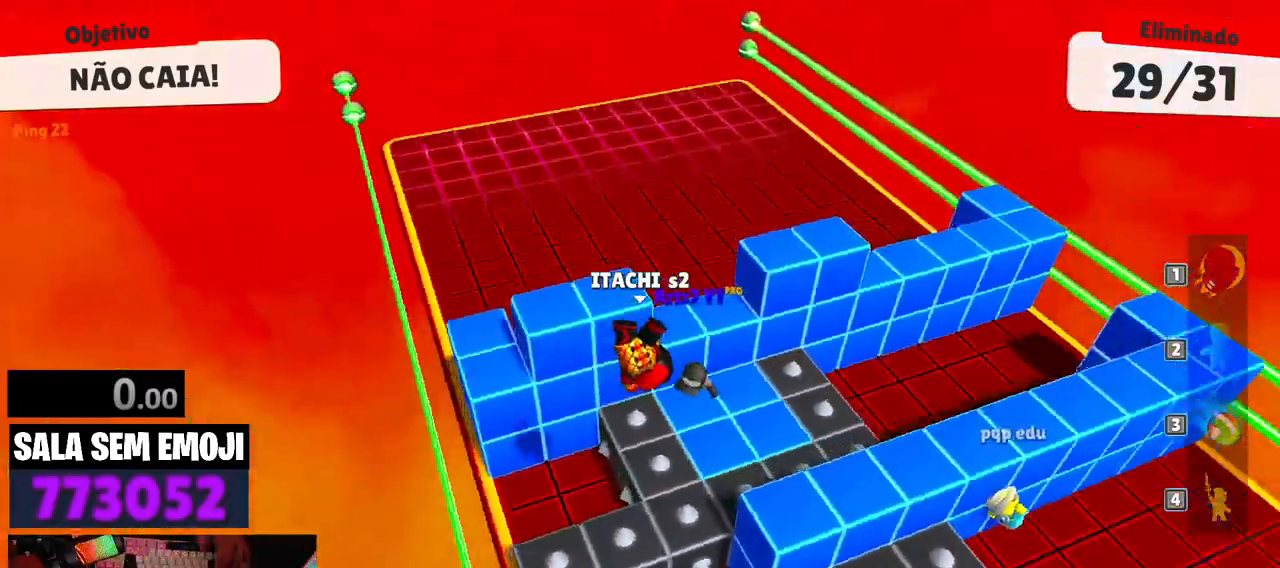
{"keys": ["w"], "events": [[367, "space", "down"], [467, "space", "up"]]}
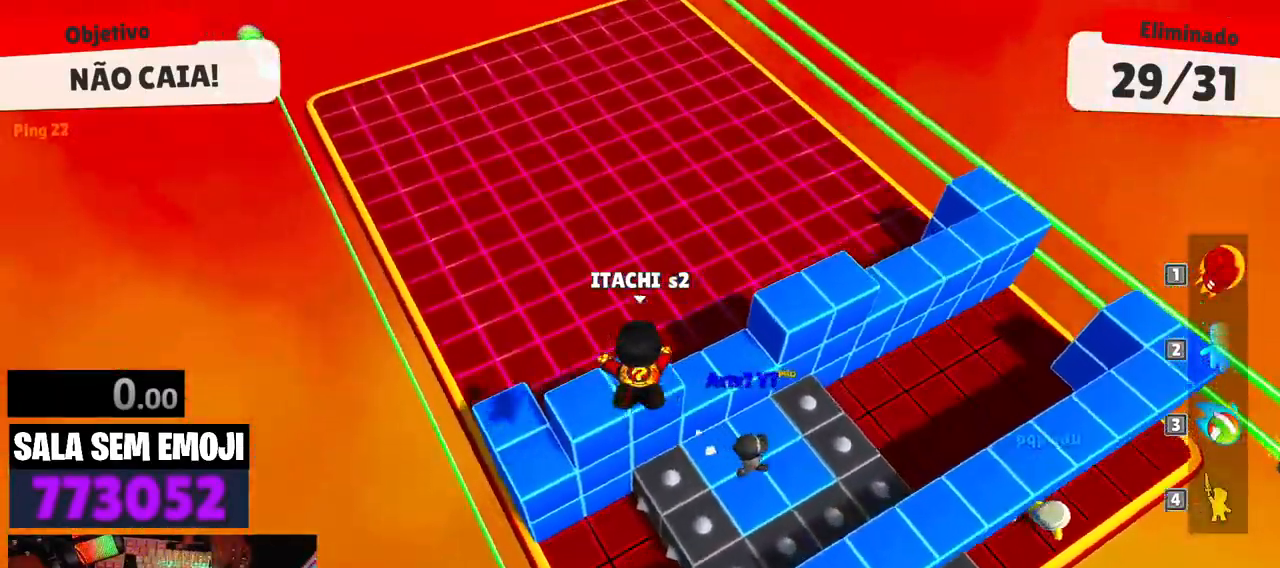
{"keys": ["w"], "events": [[150, "a", "down"], [200, "w", "up"], [250, "s", "down"], [333, "a", "up"], [333, "d", "down"], [383, "s", "up"], [483, "d", "up"], [483, "w", "down"]]}
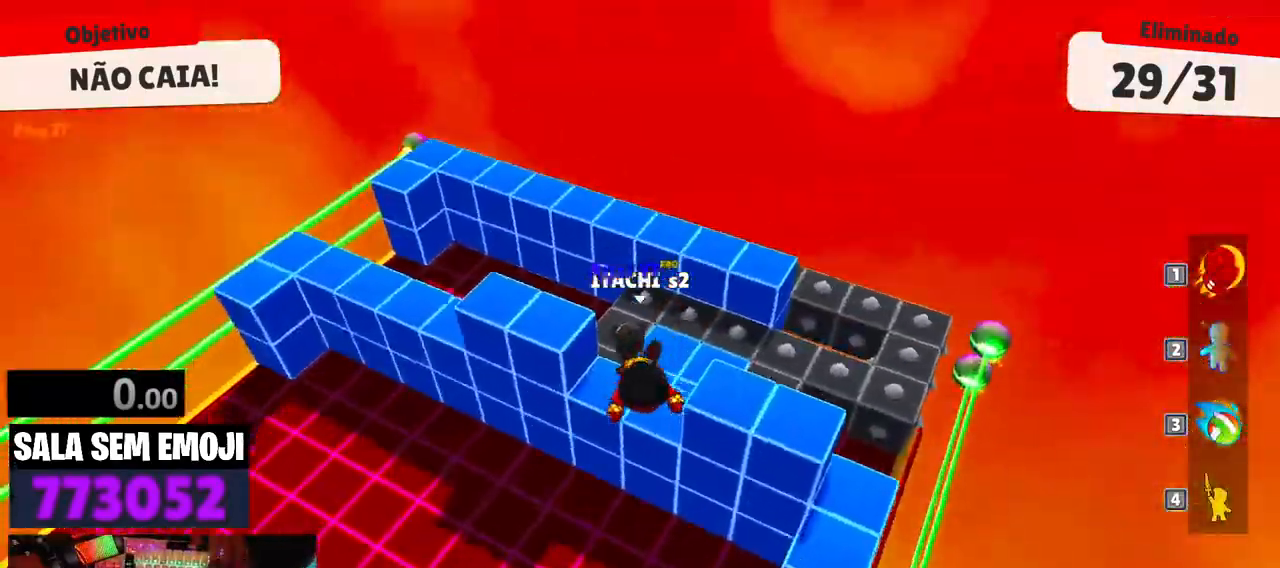
{"keys": ["w"], "events": []}
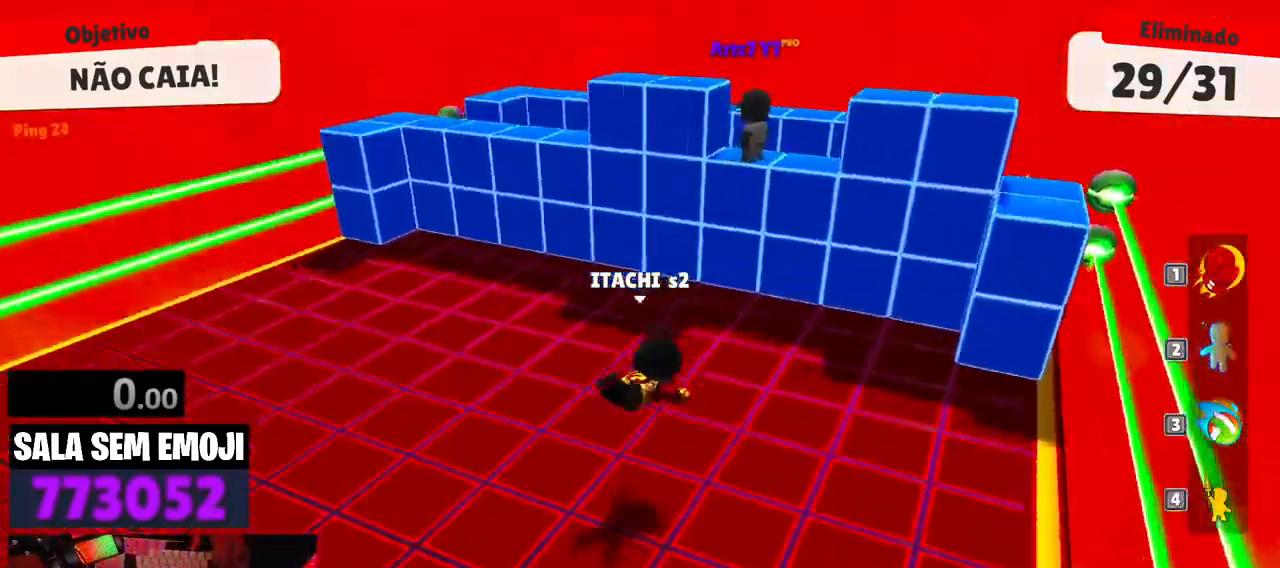
{"keys": ["a", "w"], "events": [[183, "space", "down"], [317, "a", "down"], [317, "space", "up"]]}
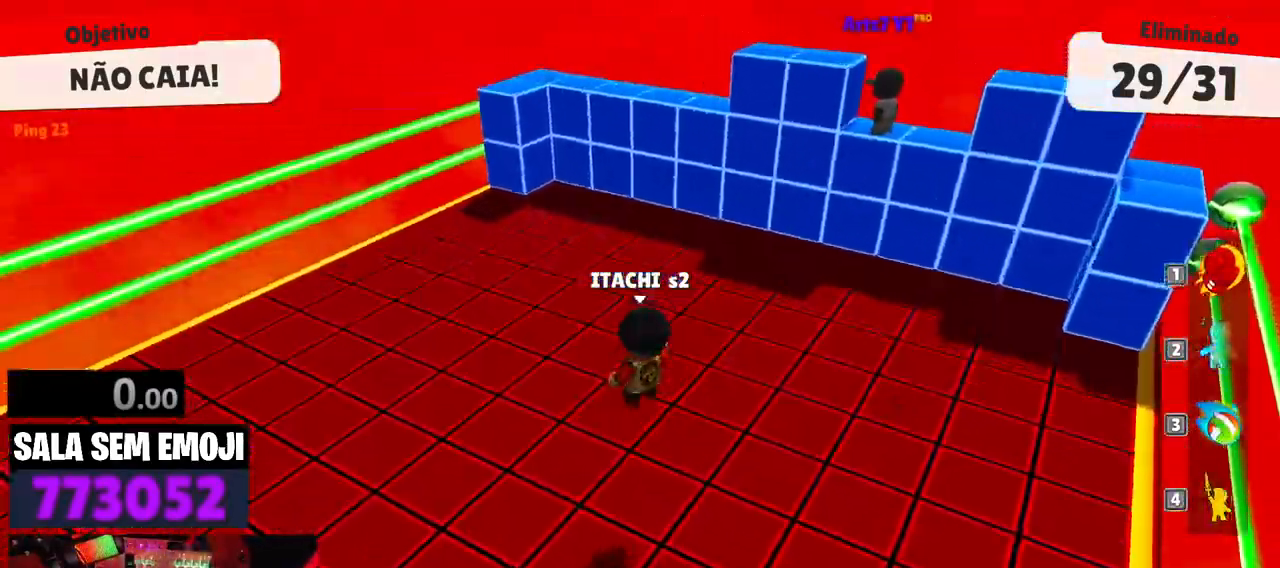
{"keys": ["w"], "events": [[17, "a", "up"], [250, "space", "down"], [333, "space", "up"]]}
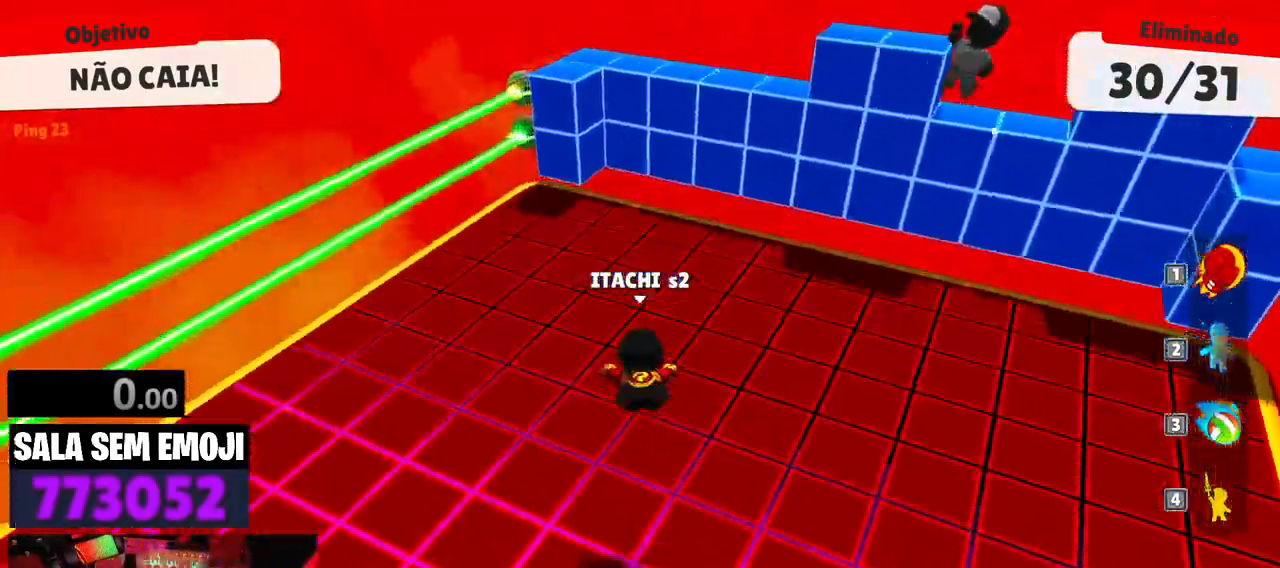
{"keys": ["d"], "events": [[33, "a", "down"], [167, "w", "up"], [267, "s", "down"], [350, "a", "up"], [350, "d", "down"], [450, "s", "up"]]}
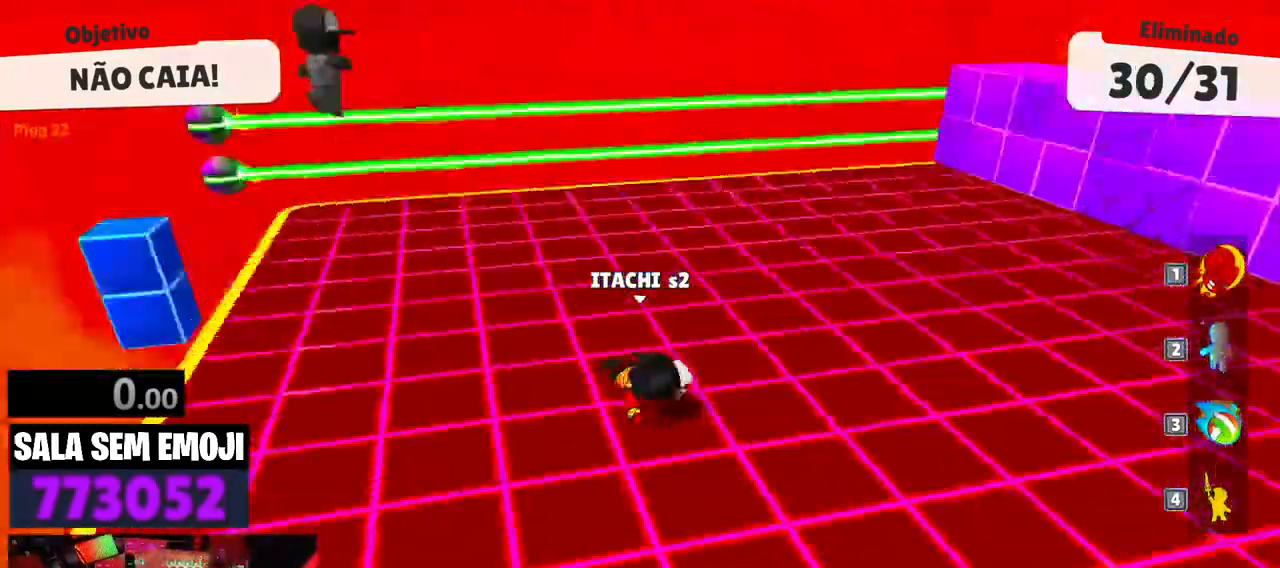
{"keys": ["w"], "events": [[133, "w", "down"], [283, "d", "up"]]}
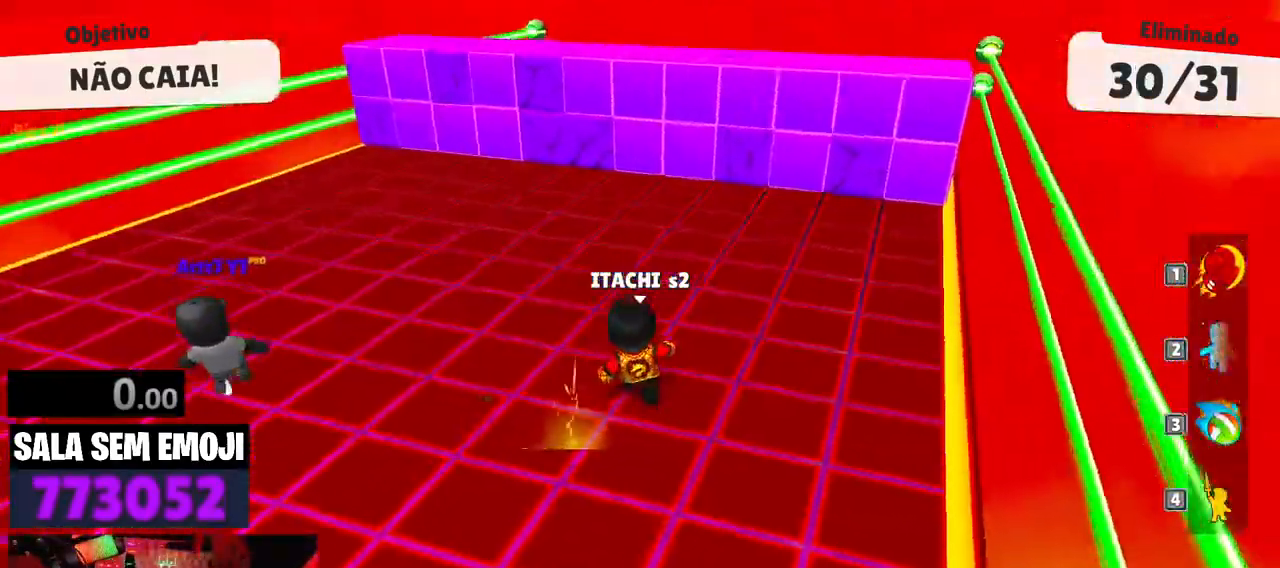
{"keys": ["a", "w"], "events": [[100, "a", "down"]]}
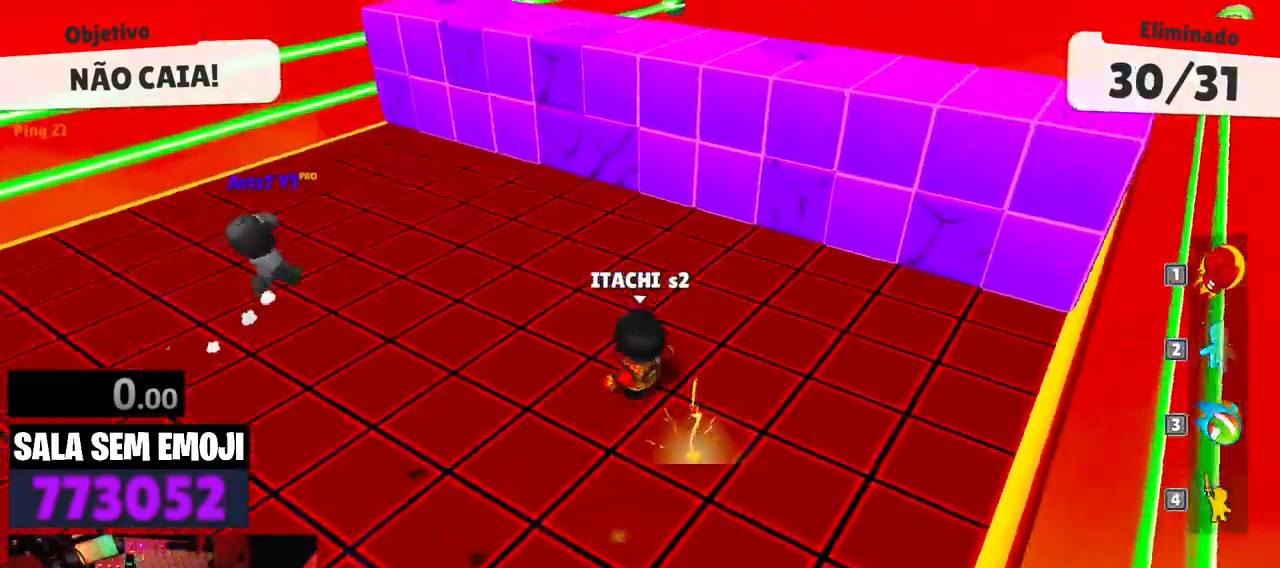
{"keys": ["a", "w"], "events": [[167, "space", "down"], [300, "space", "up"]]}